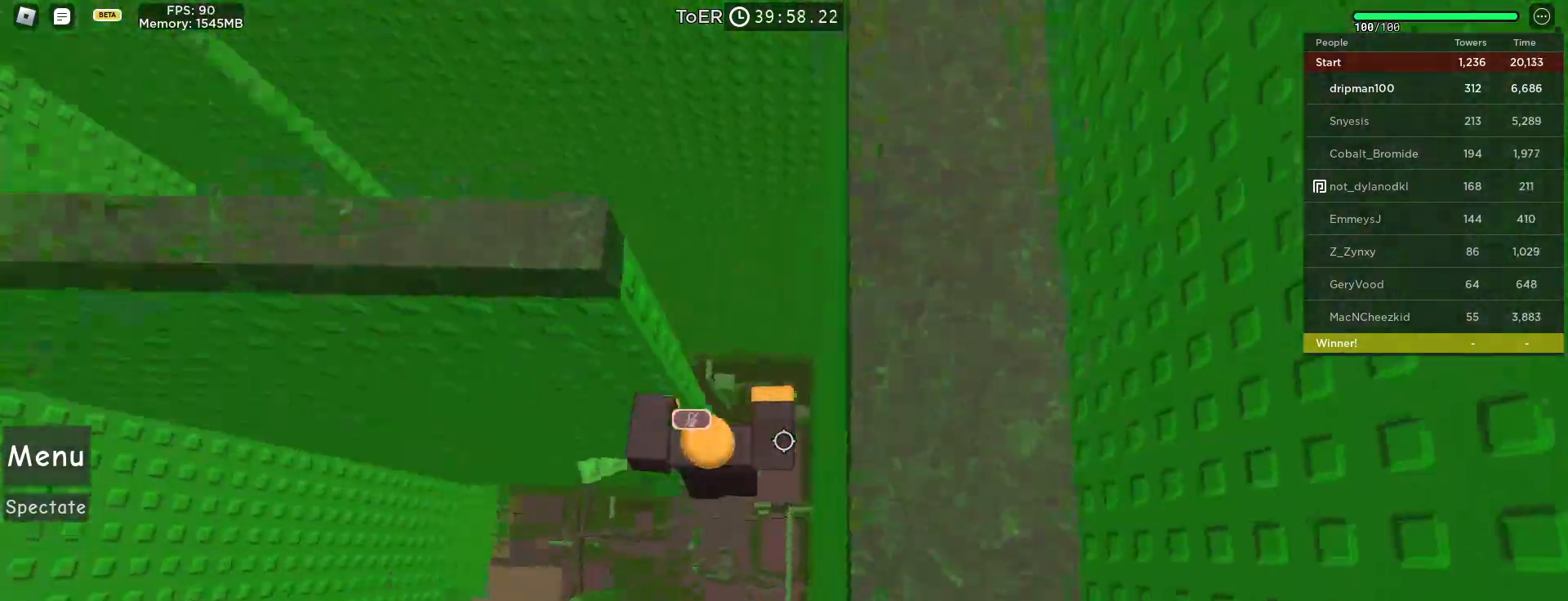
Gameplay with keyboard and mouse; each line is a JSON object with the keys and mouse buttons held at the frame after it. "events" lists presses ("down") and releases ("up") of "a", "ctrl", "d", "e", "f", "q", "r", "s", "shift", "space", "tab", "w", "mouse_left", "mouse_wheel", "mouse_right", "mouse_mb4" and "mouse_mb5" between this image and that frame as [ms after this image, input, new state], when the widget could be followed in between. "mouse_left", "mouse_wheel", "mouse_right", "mouse_mb4", "mouse_mb5" = the "left", "wheel", "right", "mb4", "mb5" buttons of the "mouse" list. No other keys are recorded. "wheel" means that the mouse wheel is clicked or scrolled. Not read: mouse_move.
{"keys": [], "mouse": ["right"], "events": [[333, "w", "down"], [433, "a", "up"], [450, "w", "up"]]}
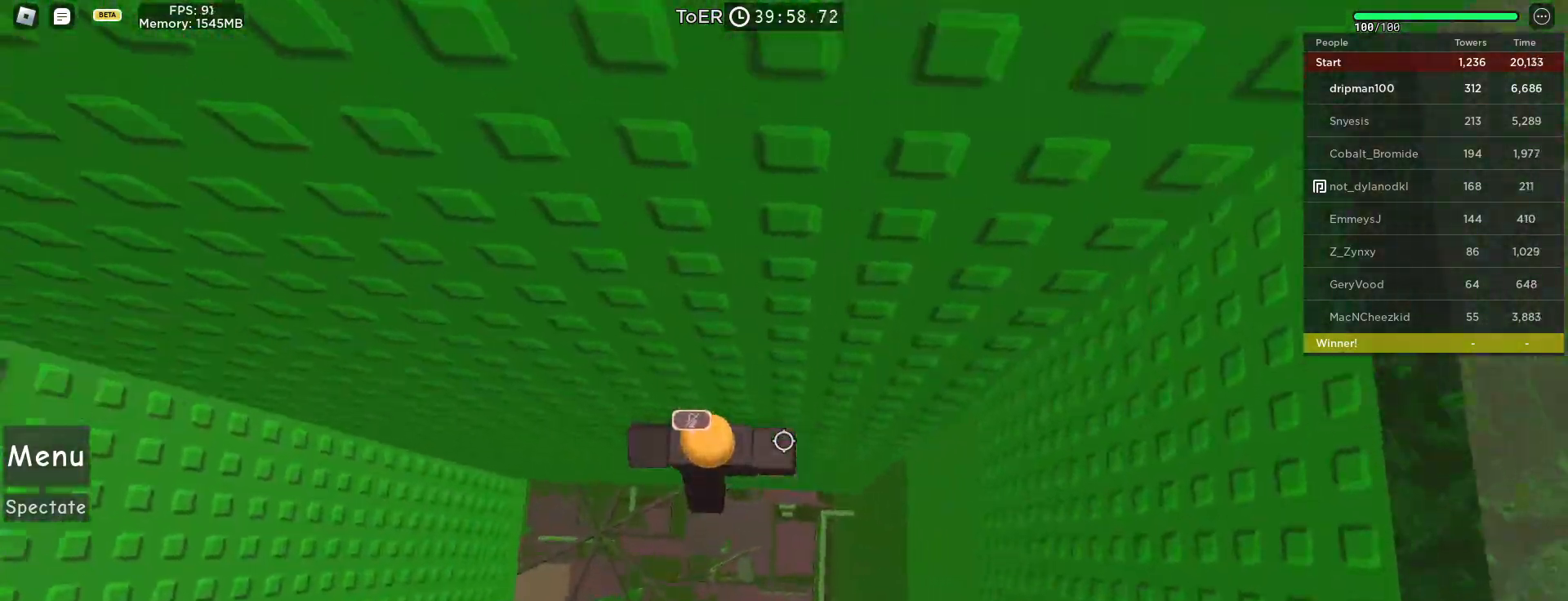
{"keys": ["w"], "mouse": ["right"], "events": [[33, "shift", "down"], [117, "shift", "up"], [433, "w", "down"]]}
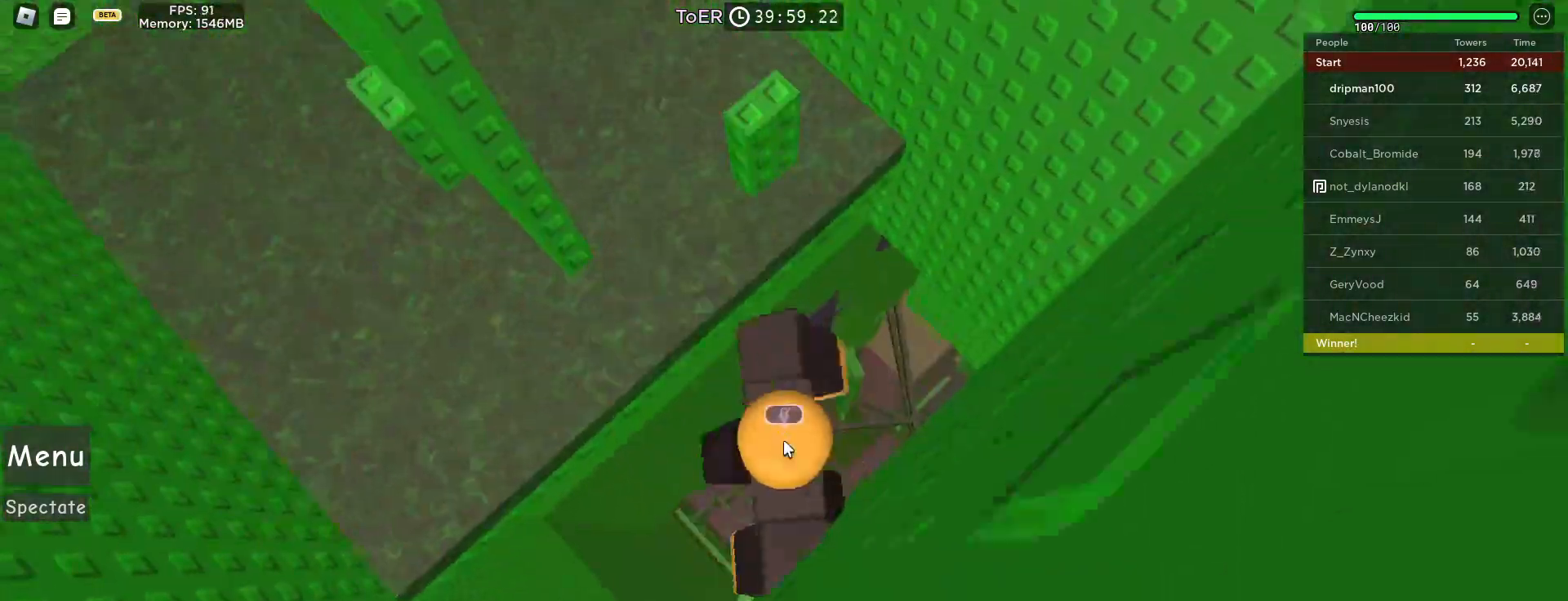
{"keys": ["w"], "mouse": ["right"], "events": [[67, "space", "down"], [300, "space", "up"]]}
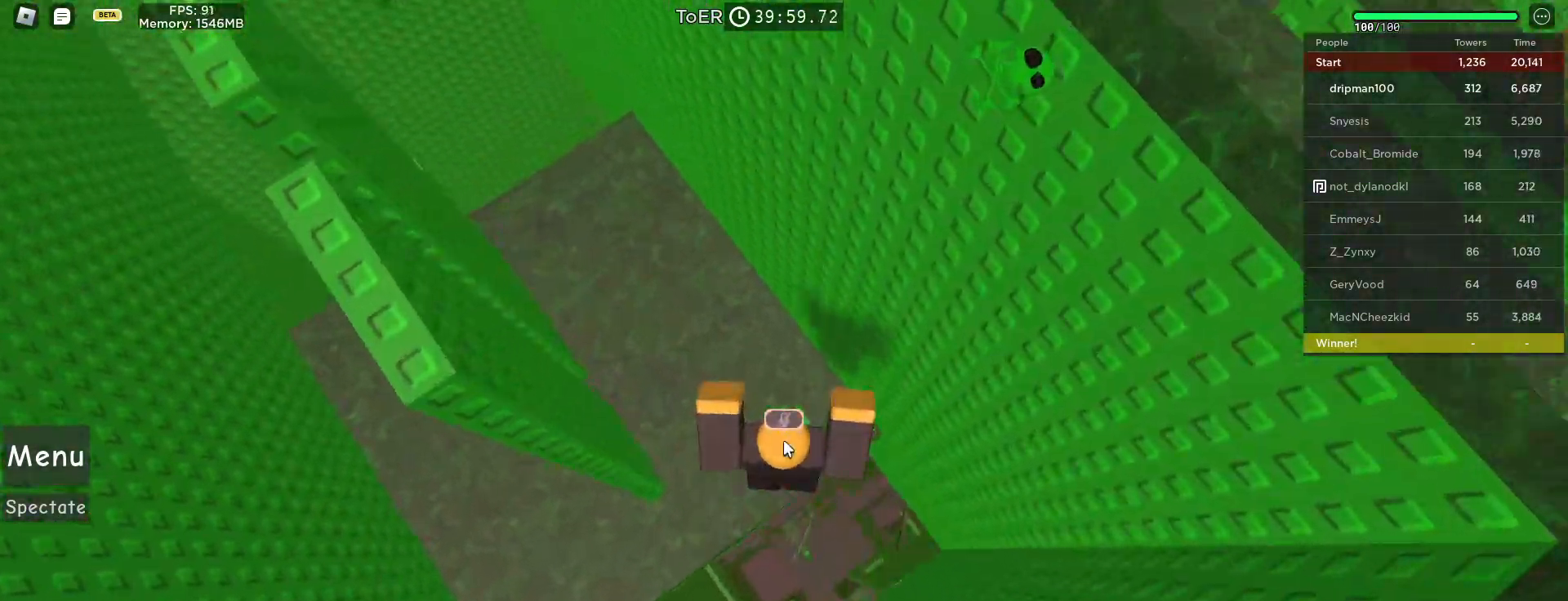
{"keys": [], "mouse": ["right"], "events": [[133, "w", "up"], [267, "space", "down"], [283, "shift", "down"], [317, "mouse_right", "up"], [350, "shift", "up"], [417, "space", "up"], [467, "mouse_right", "down"]]}
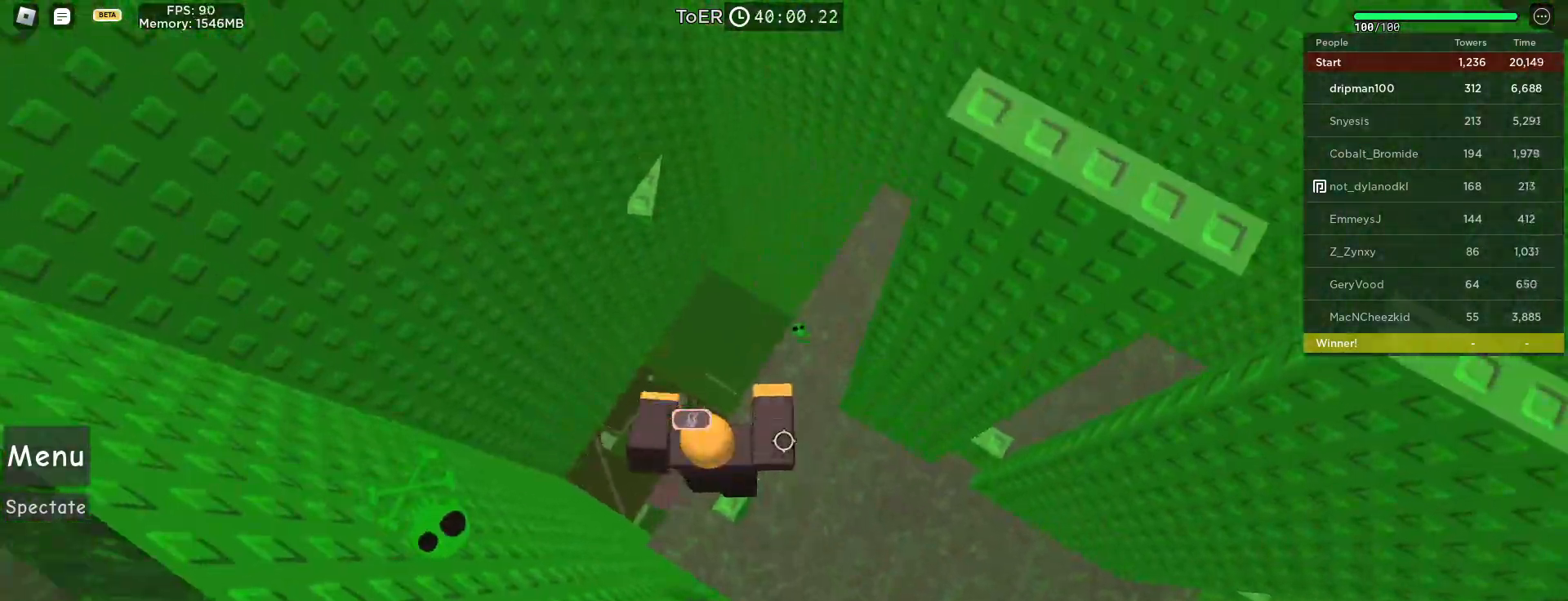
{"keys": ["d"], "mouse": ["right"], "events": [[50, "d", "down"], [83, "d", "up"], [150, "mouse_wheel", "down"], [250, "mouse_wheel", "up"], [383, "d", "down"]]}
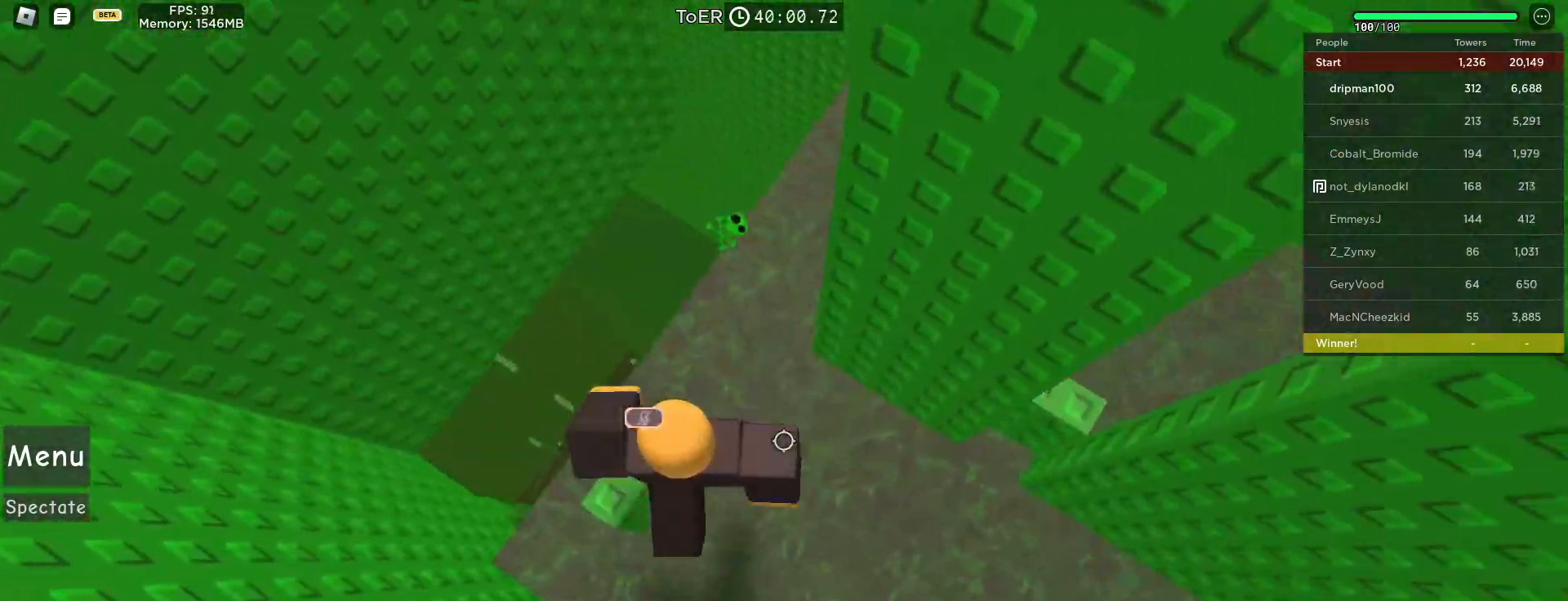
{"keys": ["d", "space"], "mouse": ["right"], "events": [[17, "space", "down"]]}
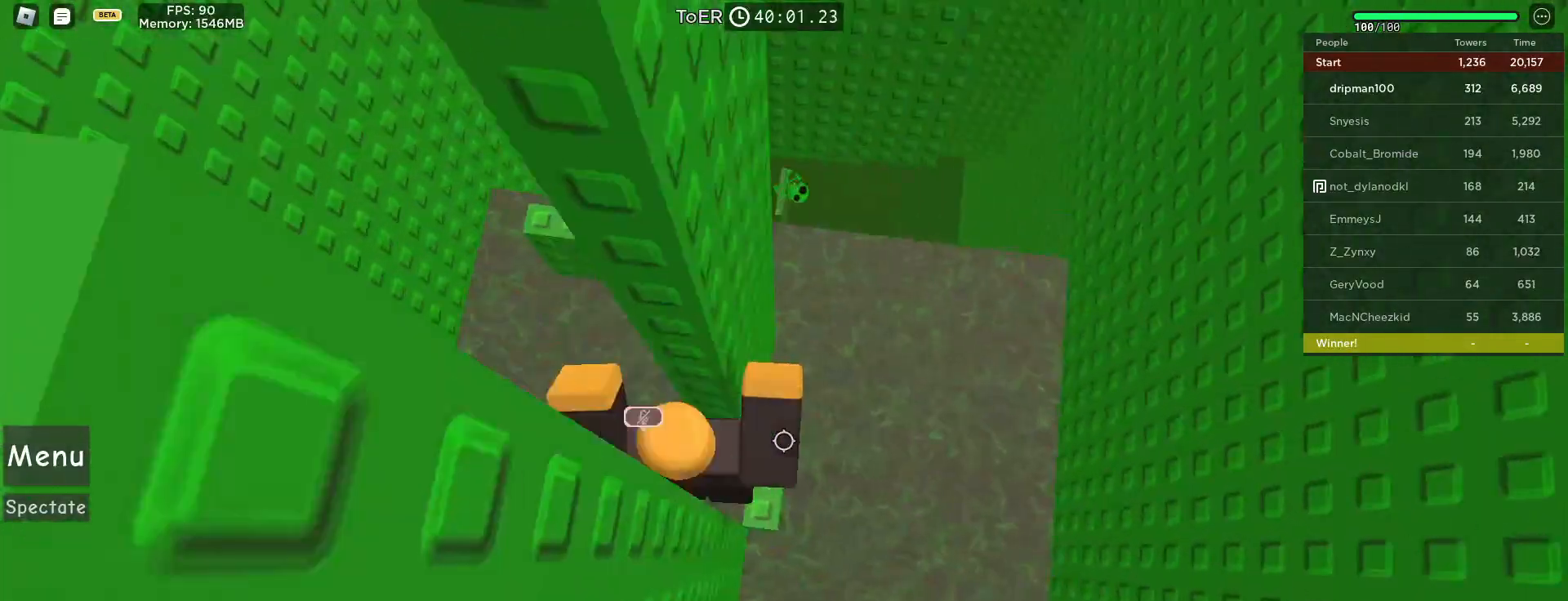
{"keys": [], "mouse": [], "events": [[67, "d", "up"], [267, "space", "up"], [317, "mouse_right", "up"]]}
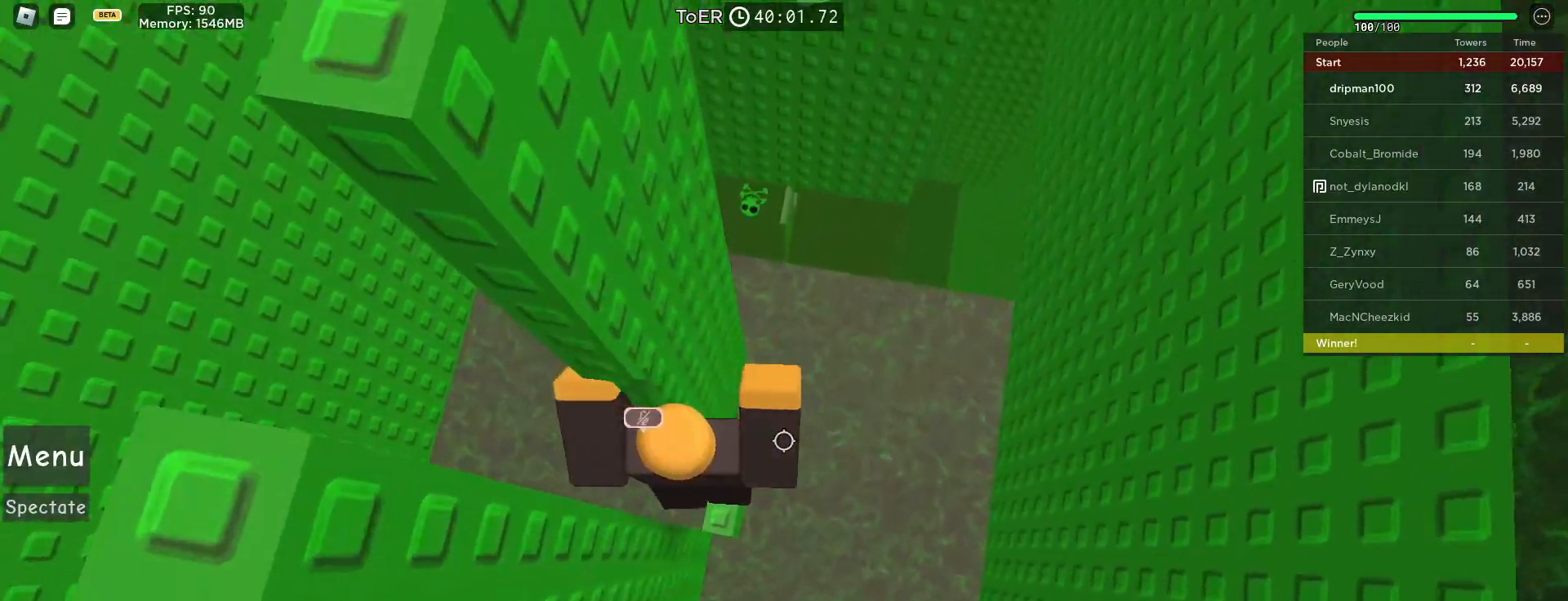
{"keys": [], "mouse": [], "events": []}
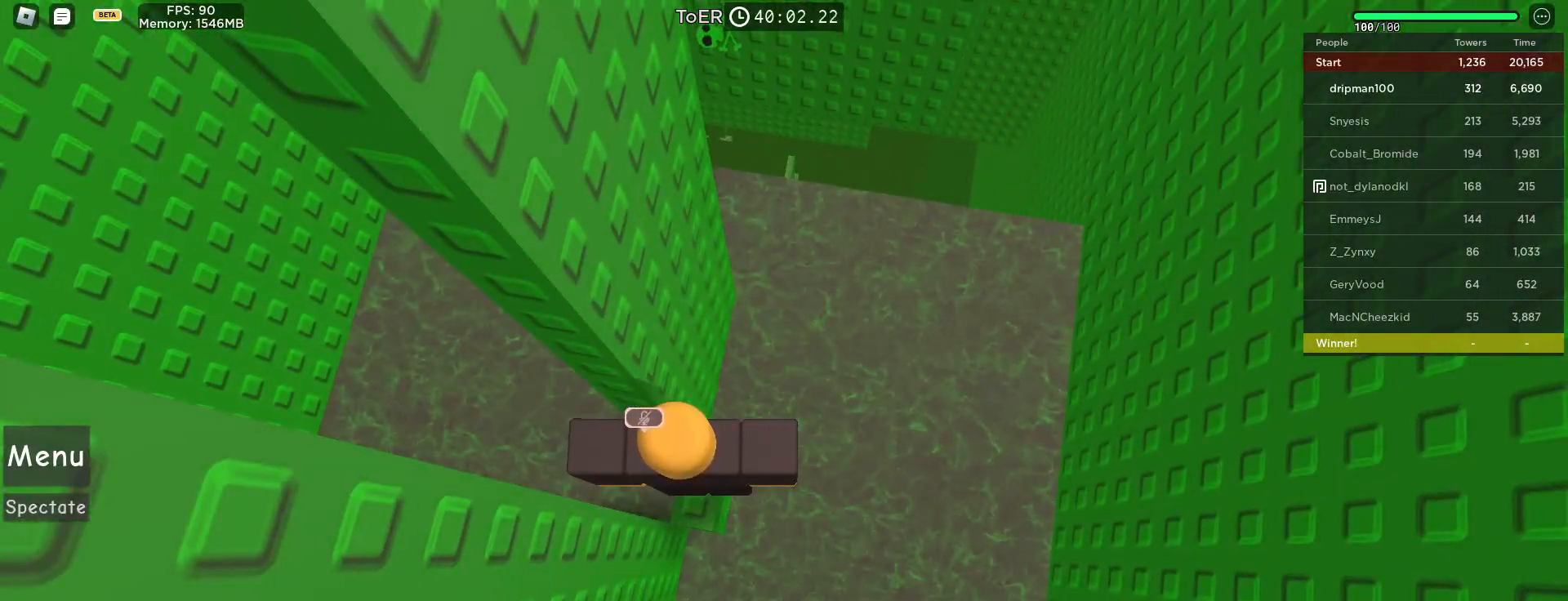
{"keys": [], "mouse": [], "events": [[100, "mouse_left", "down"], [167, "mouse_left", "up"]]}
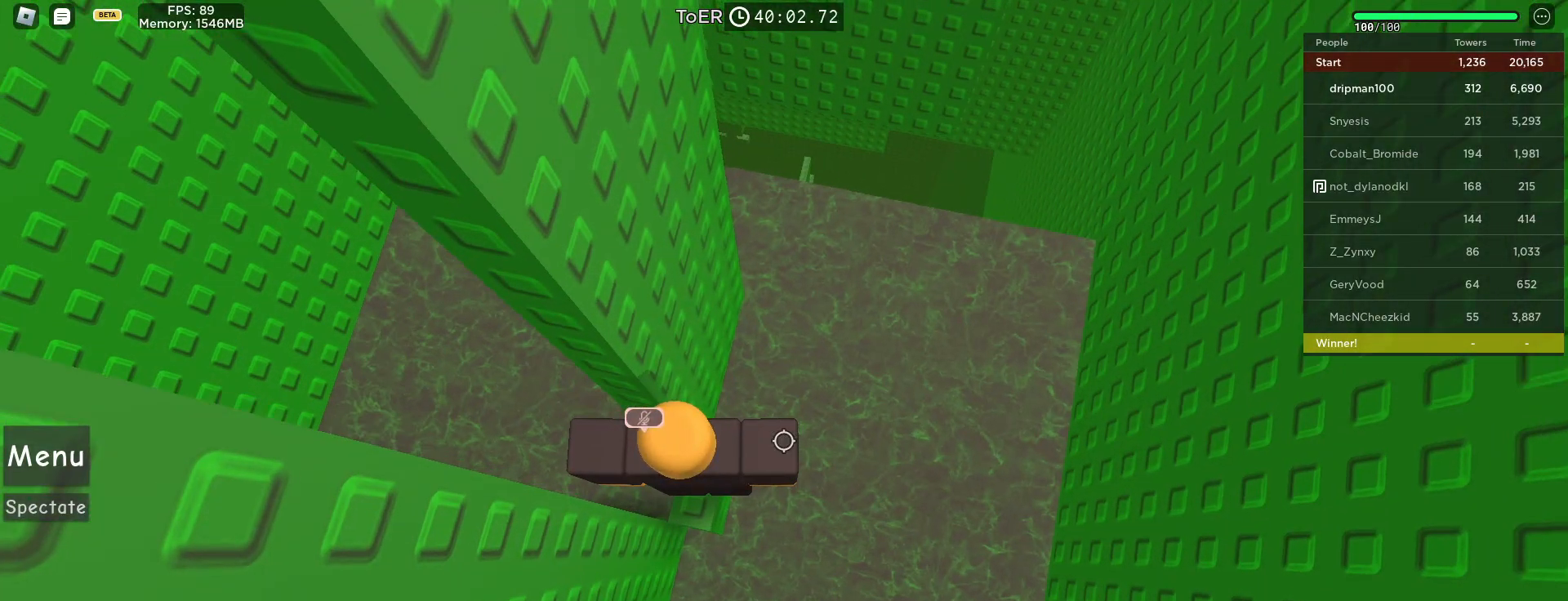
{"keys": [], "mouse": [], "events": []}
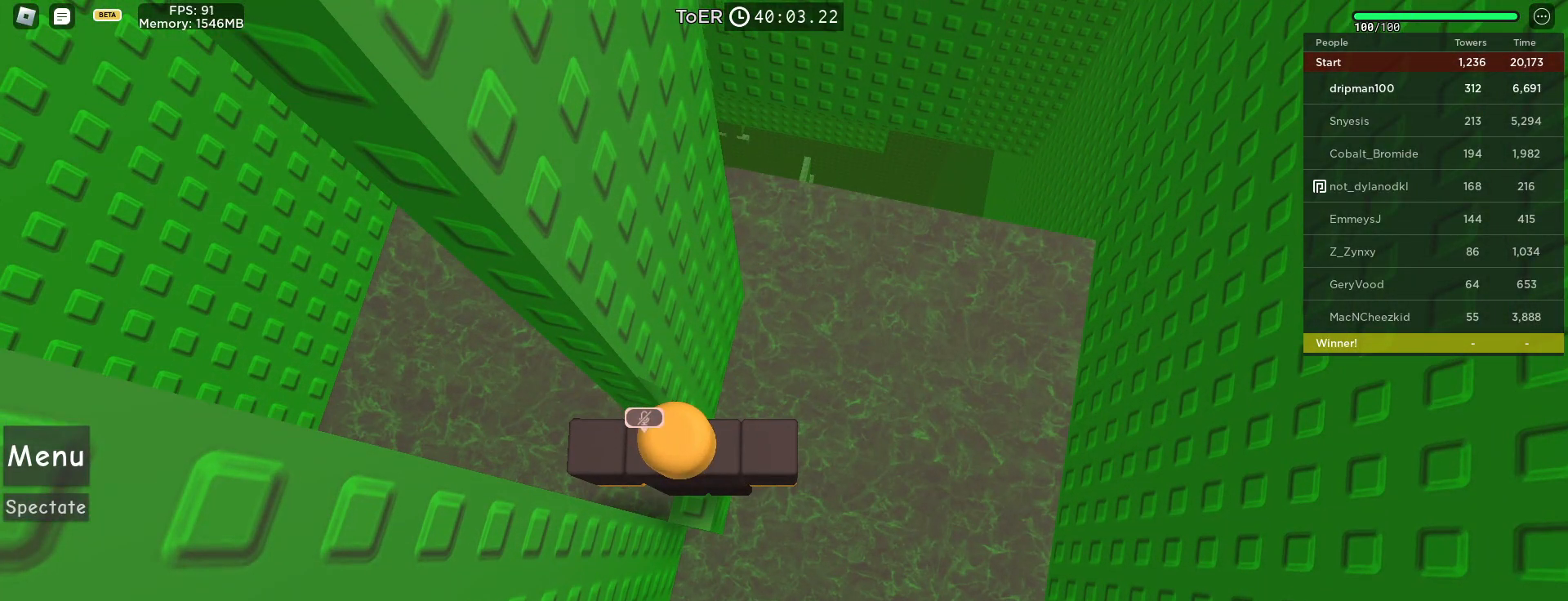
{"keys": [], "mouse": [], "events": [[183, "mouse_left", "down"], [250, "mouse_left", "up"]]}
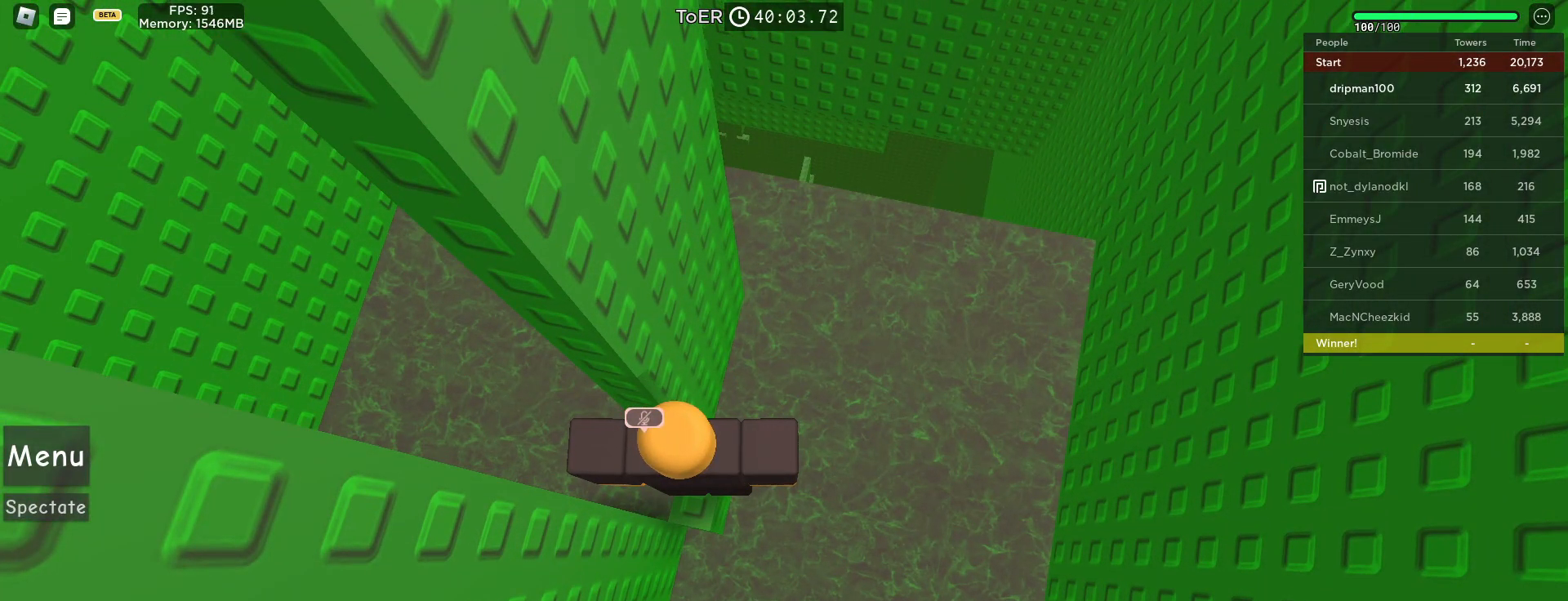
{"keys": [], "mouse": ["left"], "events": [[450, "mouse_left", "down"]]}
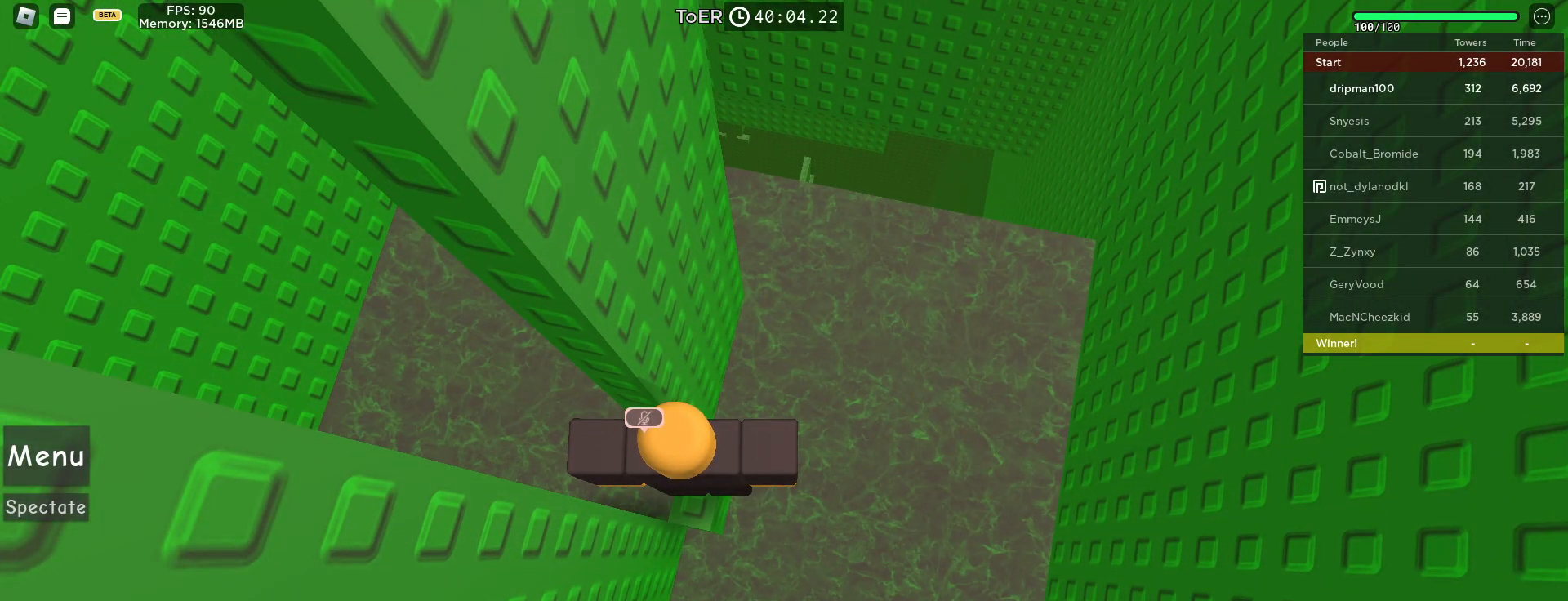
{"keys": ["space"], "mouse": ["right"], "events": [[33, "mouse_left", "up"], [150, "mouse_right", "down"], [467, "space", "down"]]}
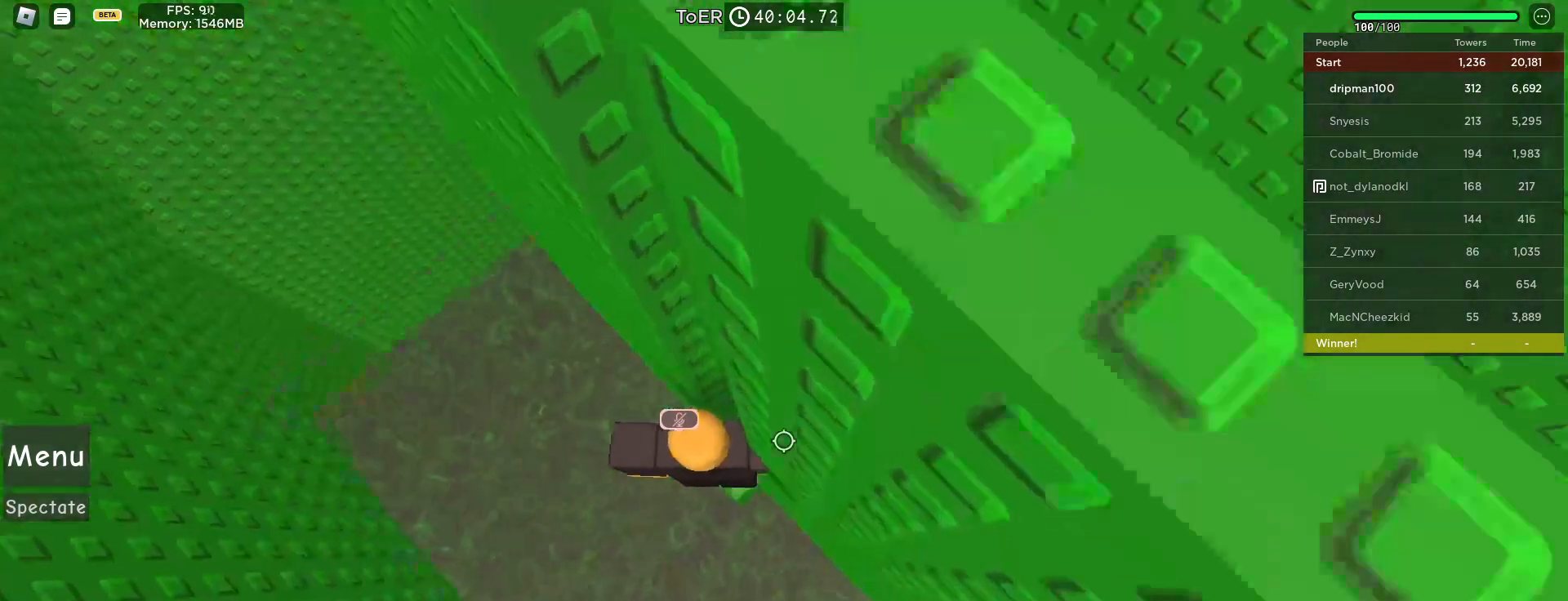
{"keys": ["a", "w"], "mouse": ["right"], "events": [[83, "space", "up"], [450, "a", "down"], [450, "w", "down"]]}
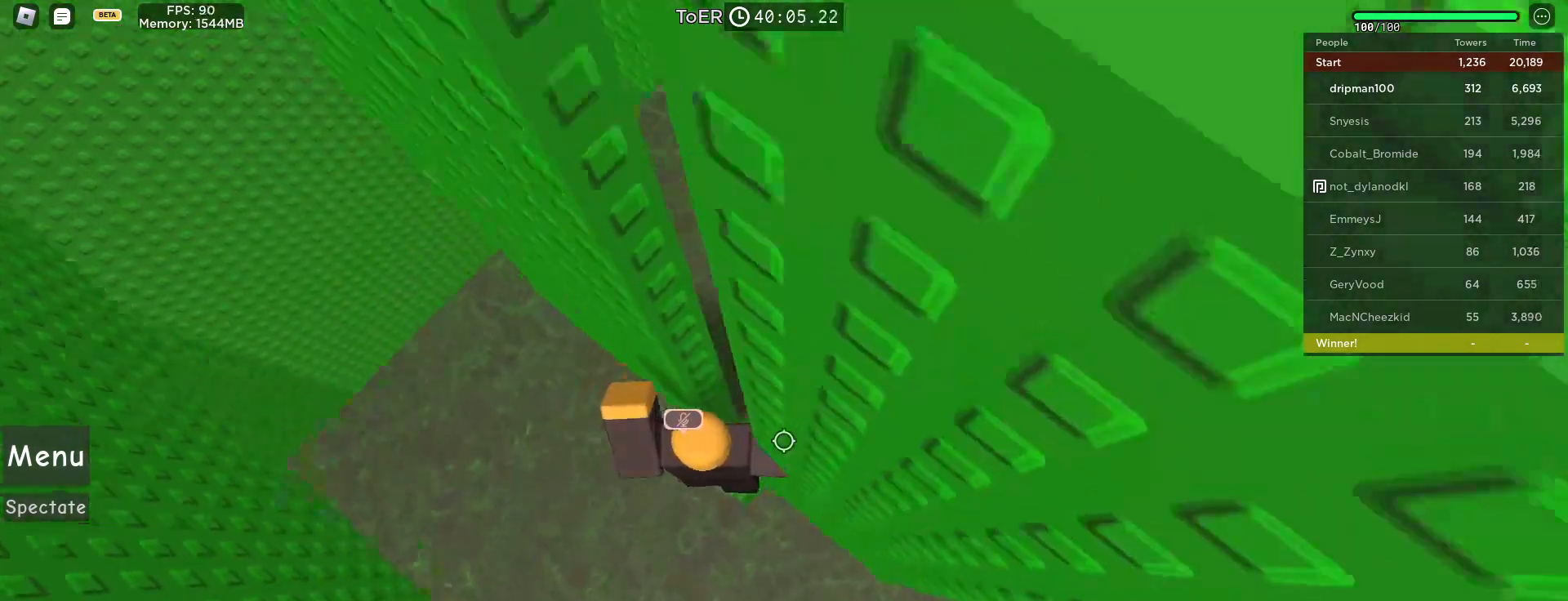
{"keys": ["a", "space"], "mouse": ["right", "mb4"], "events": [[17, "a", "up"], [33, "w", "up"], [83, "mouse_mb4", "down"], [383, "a", "down"], [500, "space", "down"]]}
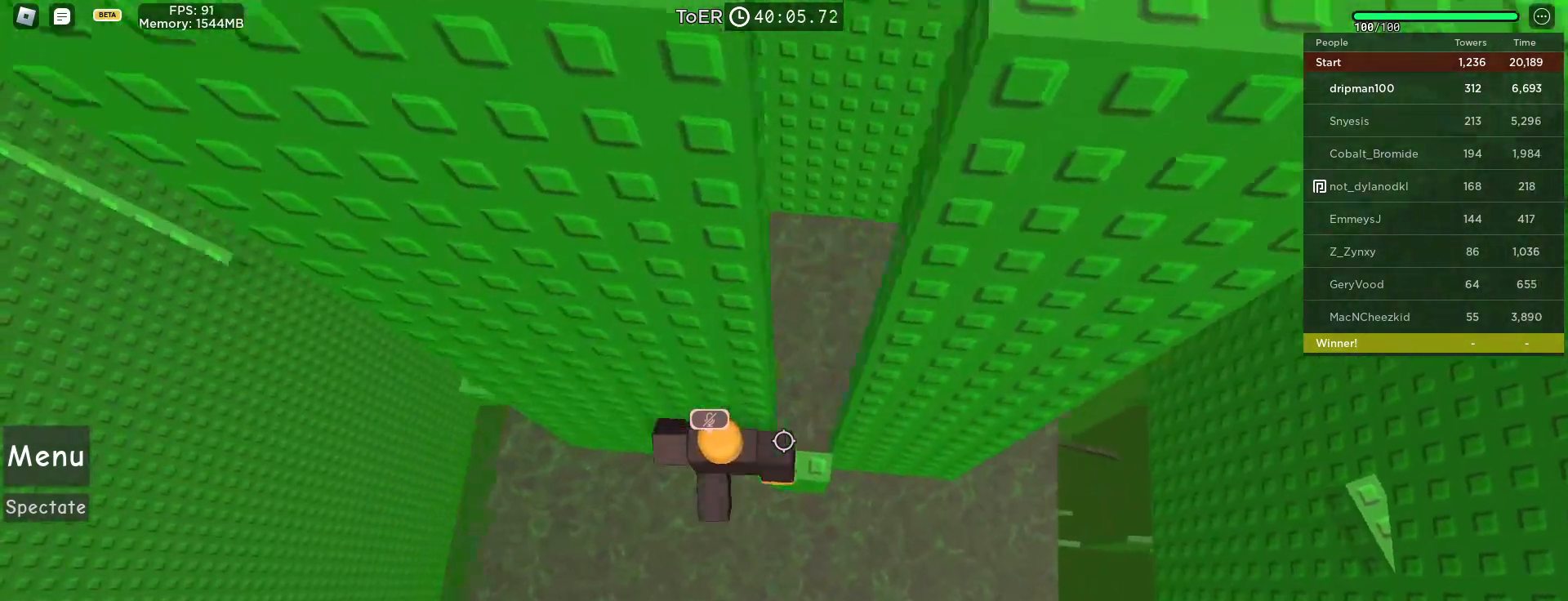
{"keys": ["a", "w"], "mouse": ["right", "mb4"], "events": [[217, "space", "up"], [350, "w", "down"]]}
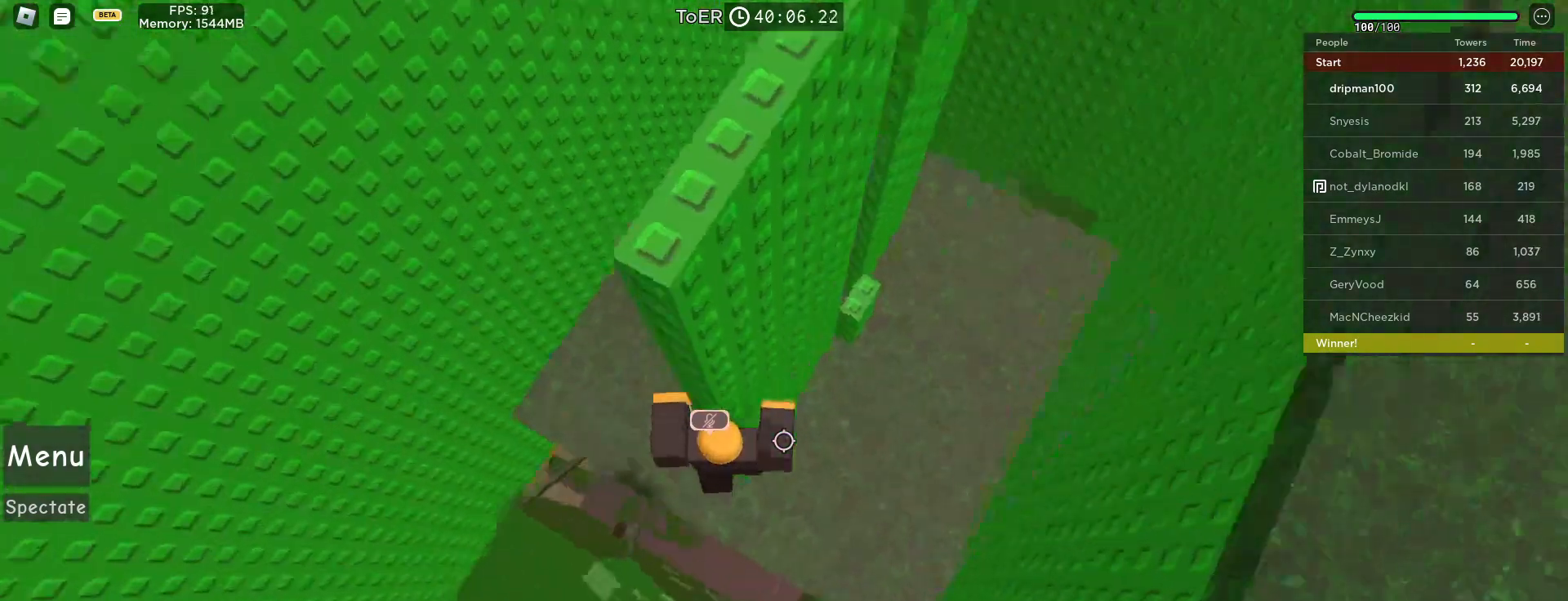
{"keys": [], "mouse": ["right", "mb4"], "events": [[50, "a", "up"], [50, "w", "up"], [133, "mouse_right", "up"], [150, "shift", "down"], [233, "mouse_mb4", "up"], [233, "shift", "up"], [300, "mouse_right", "down"], [350, "mouse_mb4", "down"], [400, "mouse_mb4", "up"], [483, "mouse_mb4", "down"], [483, "mouse_wheel", "down"], [500, "mouse_wheel", "up"]]}
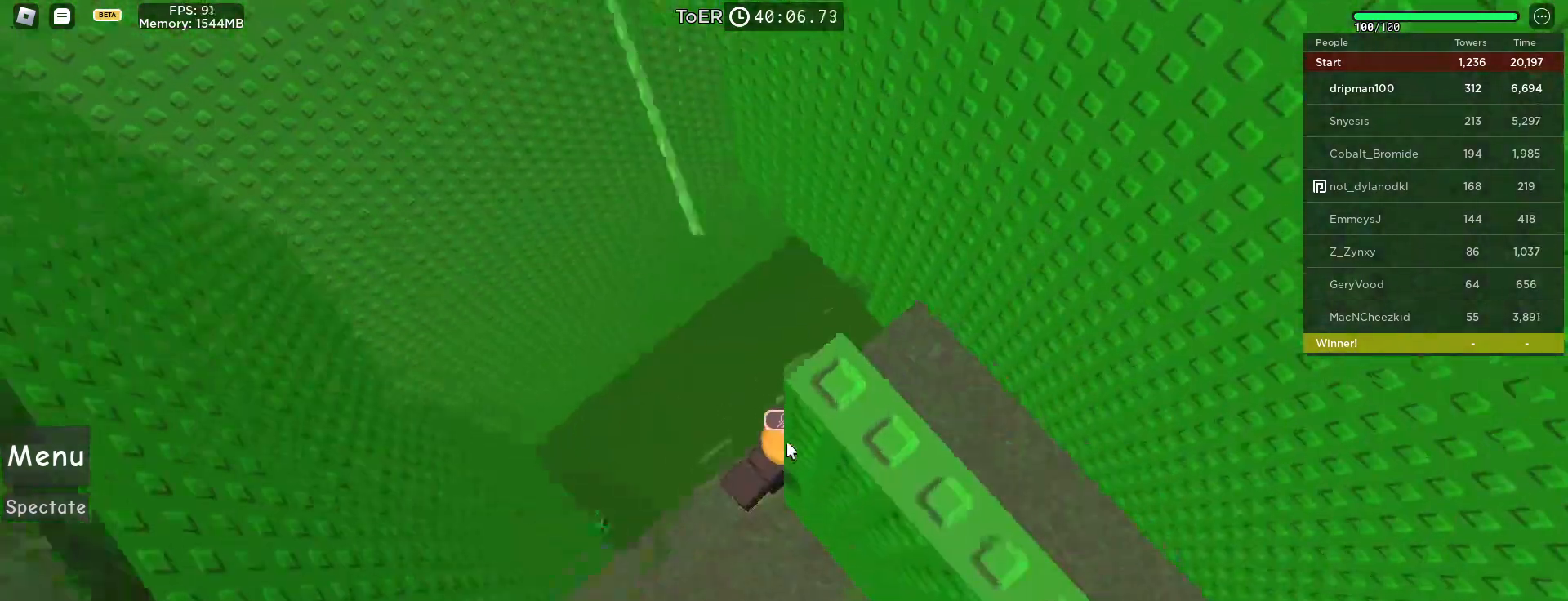
{"keys": ["w"], "mouse": ["right", "mb4"], "events": [[17, "mouse_mb4", "up"], [33, "mouse_mb4", "down"], [50, "mouse_mb4", "up"], [83, "mouse_mb4", "down"], [150, "w", "down"], [267, "space", "down"], [400, "mouse_mb4", "up"], [450, "mouse_mb4", "down"], [483, "space", "up"]]}
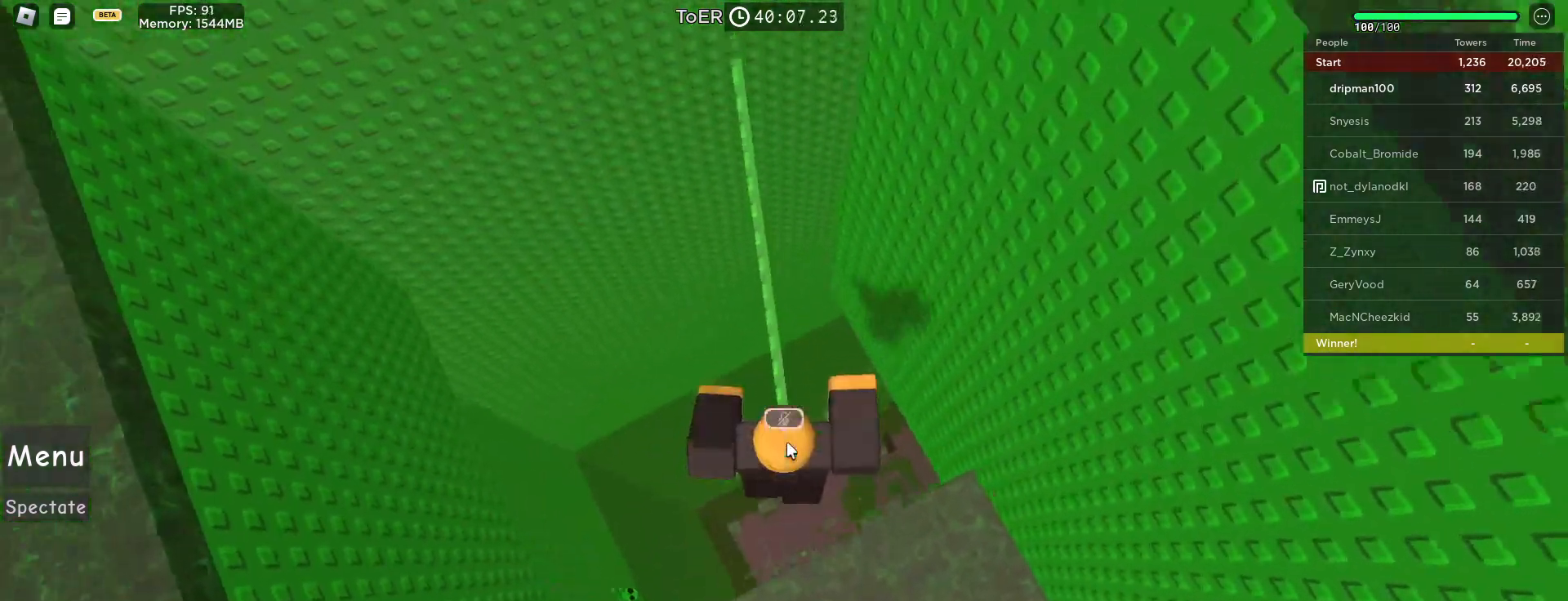
{"keys": ["space"], "mouse": ["right", "mb4"], "events": [[367, "space", "down"], [500, "w", "up"]]}
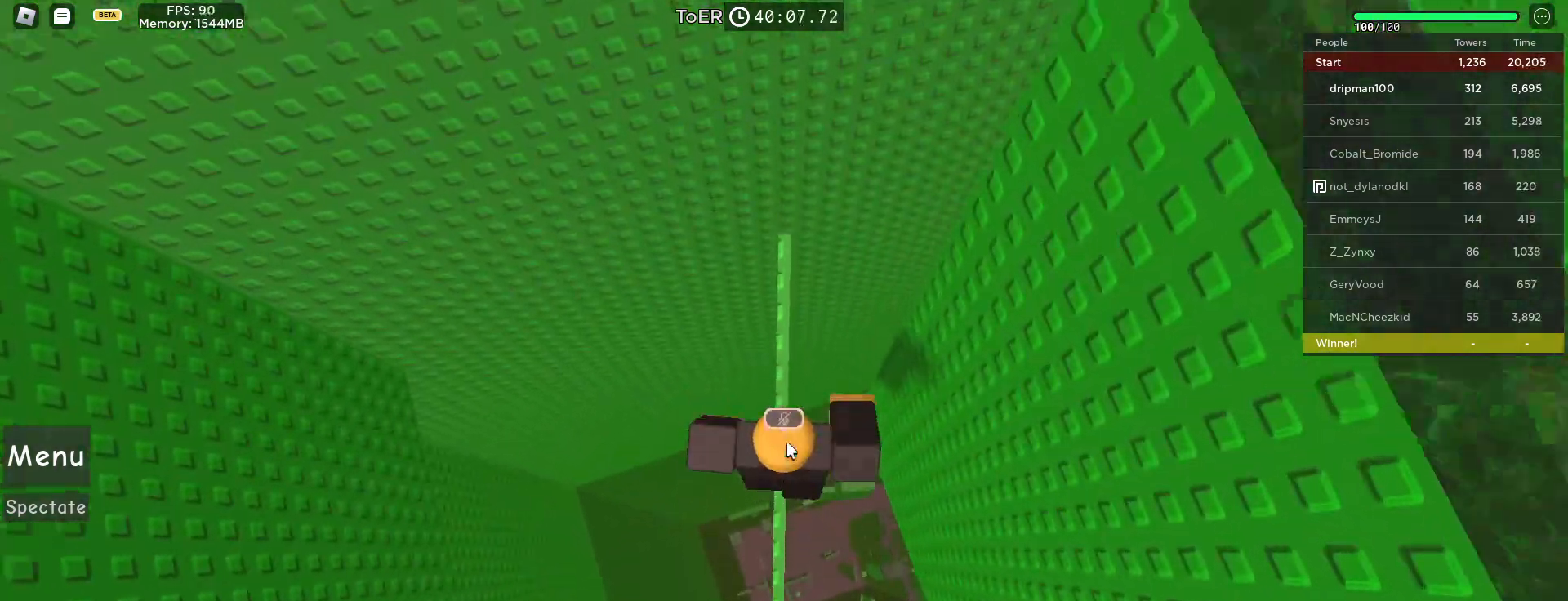
{"keys": [], "mouse": ["right", "mb4"], "events": [[33, "space", "up"], [167, "w", "down"], [467, "w", "up"]]}
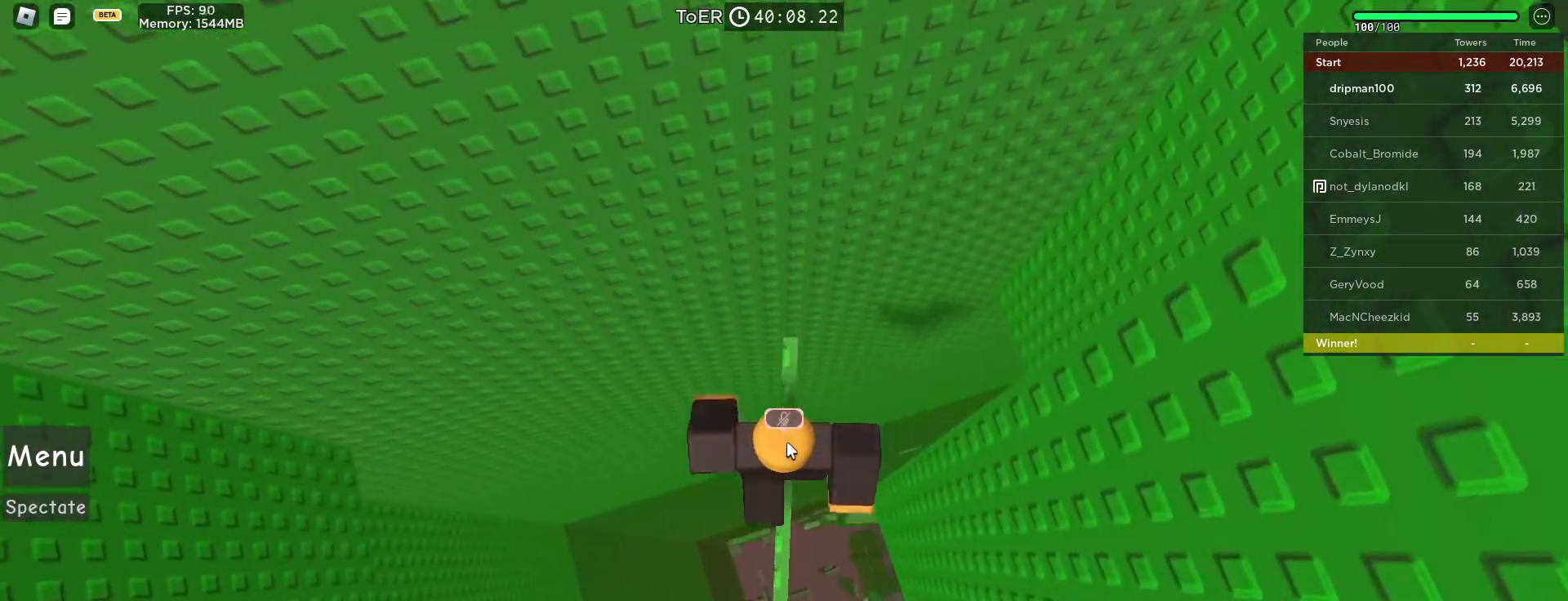
{"keys": [], "mouse": ["right", "mb4"], "events": [[33, "mouse_mb4", "up"], [33, "w", "down"], [67, "mouse_mb4", "down"], [117, "w", "up"], [183, "w", "down"], [233, "w", "up"], [383, "mouse_mb4", "up"], [467, "mouse_mb4", "down"]]}
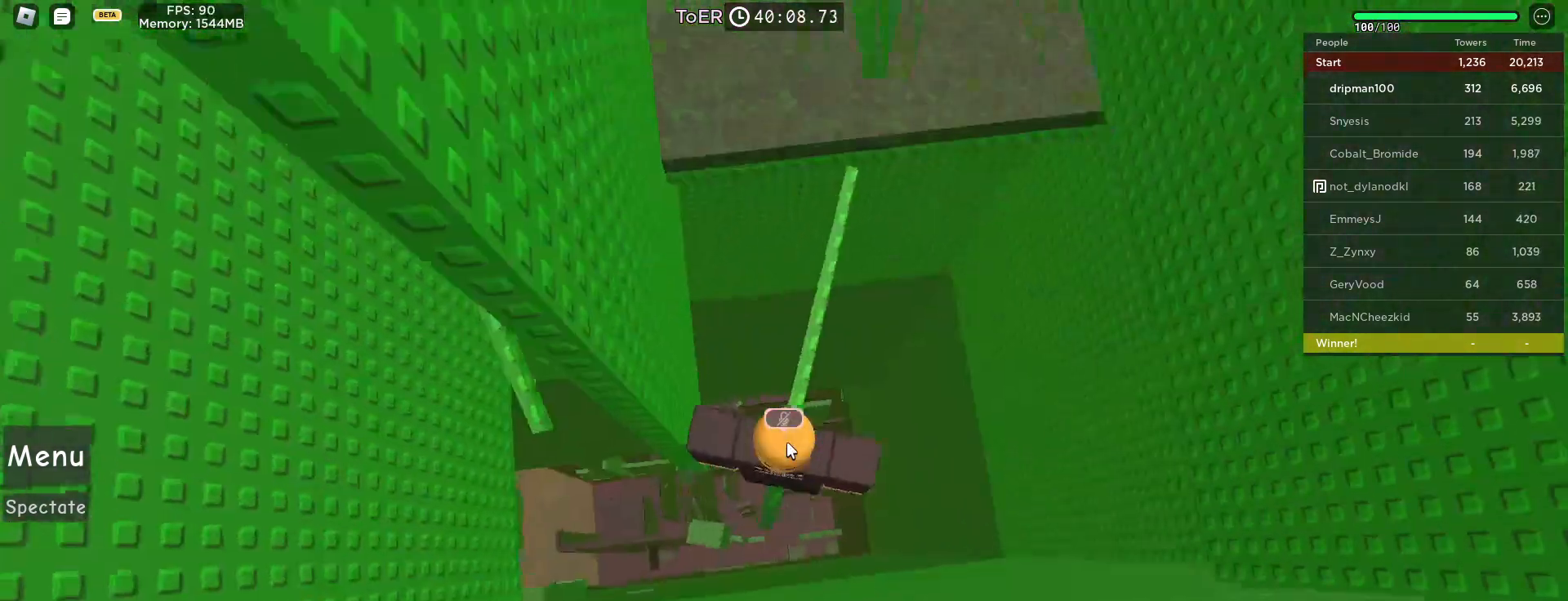
{"keys": [], "mouse": ["right"], "events": [[133, "mouse_mb4", "up"], [183, "mouse_right", "up"], [350, "mouse_right", "down"]]}
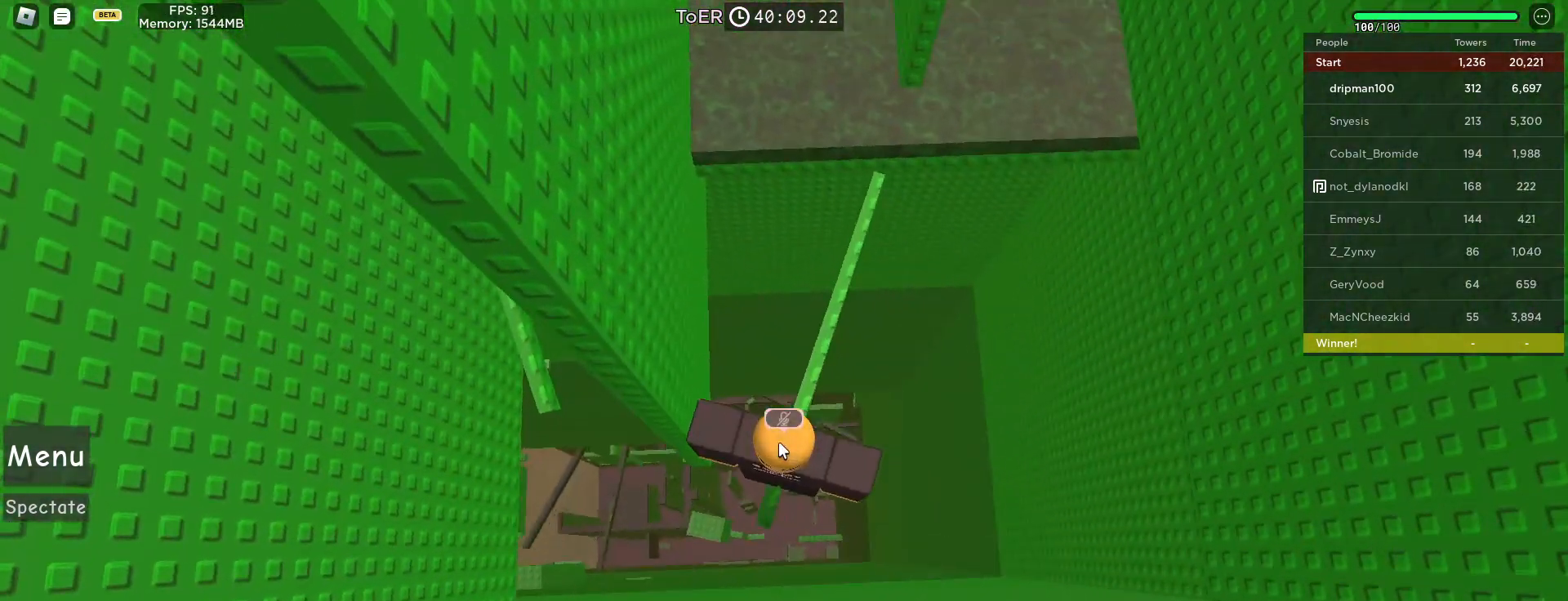
{"keys": [], "mouse": [], "events": [[100, "mouse_right", "up"]]}
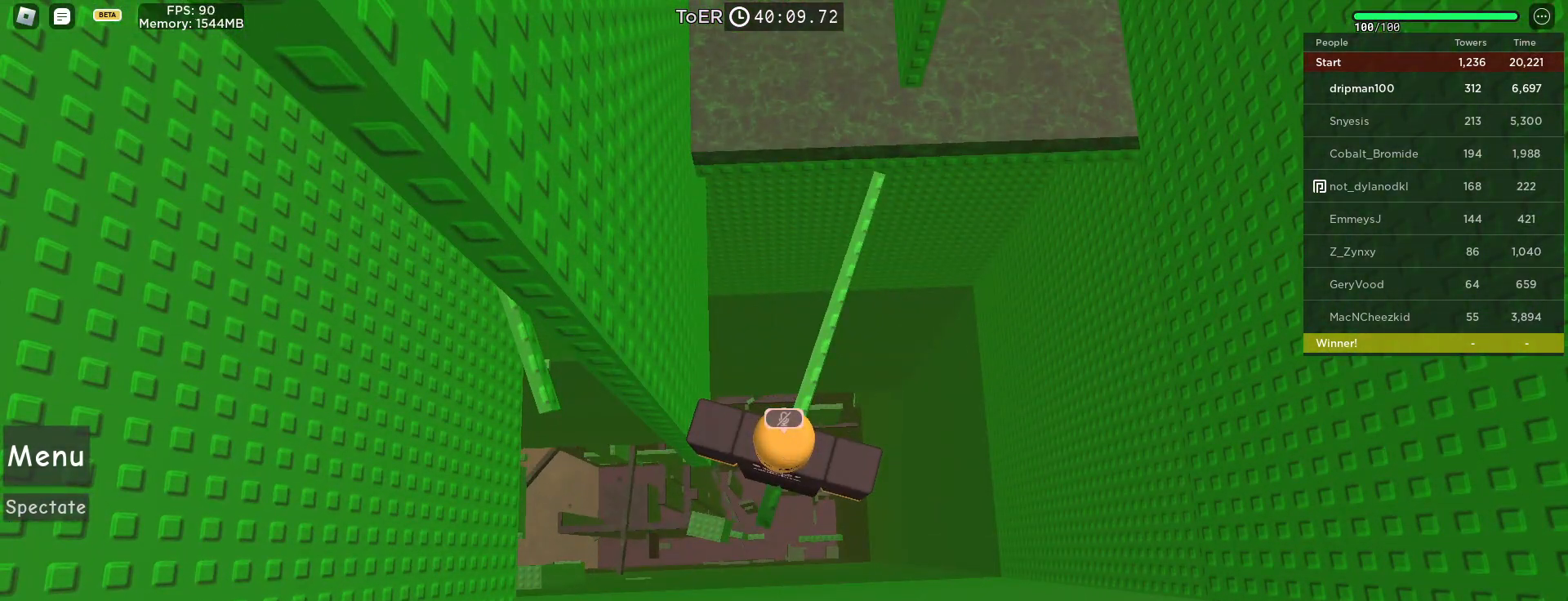
{"keys": [], "mouse": [], "events": [[167, "mouse_left", "down"], [217, "mouse_left", "up"]]}
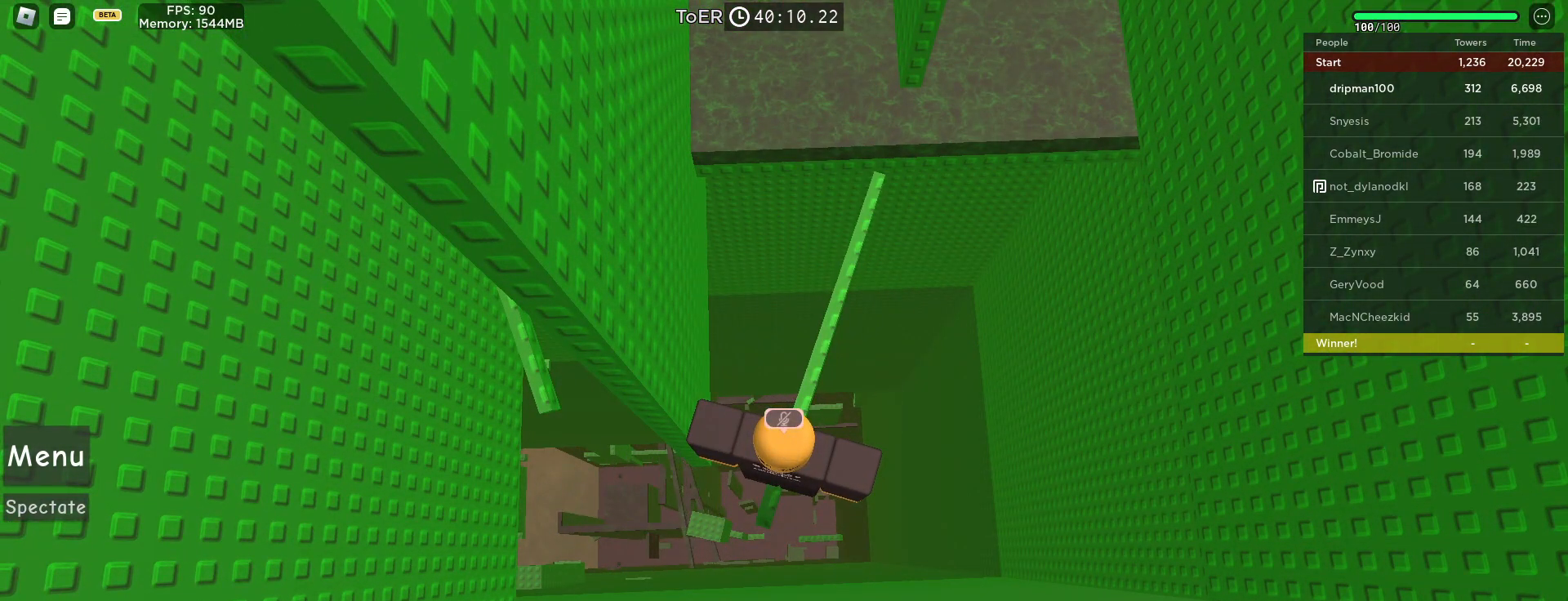
{"keys": [], "mouse": [], "events": [[317, "mouse_left", "down"], [350, "mouse_left", "up"]]}
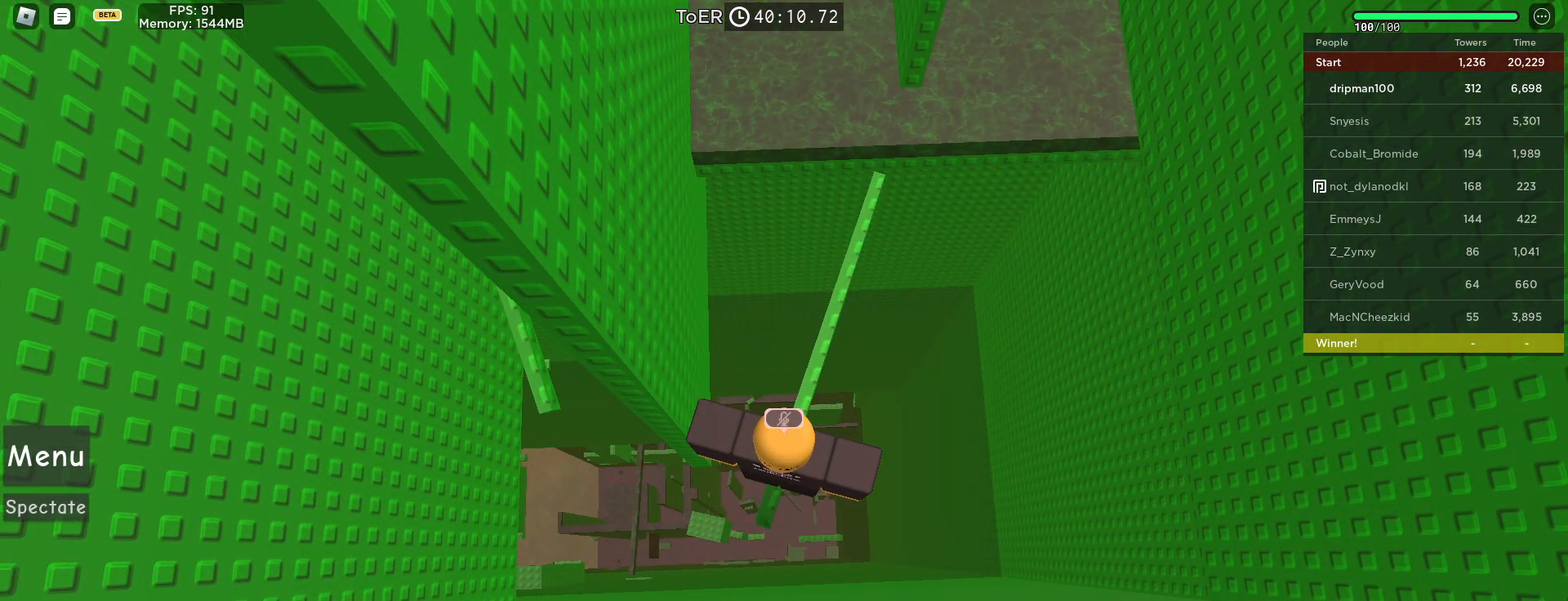
{"keys": [], "mouse": [], "events": []}
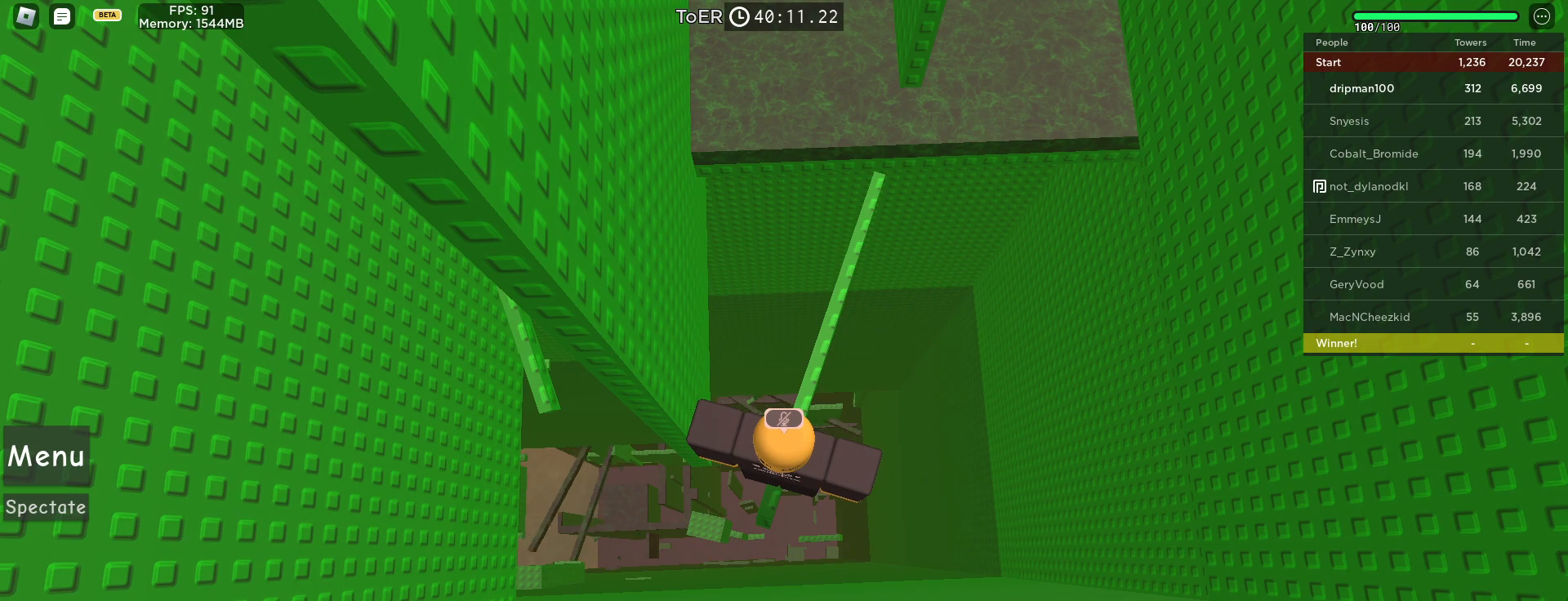
{"keys": [], "mouse": [], "events": [[250, "mouse_left", "down"], [300, "mouse_left", "up"]]}
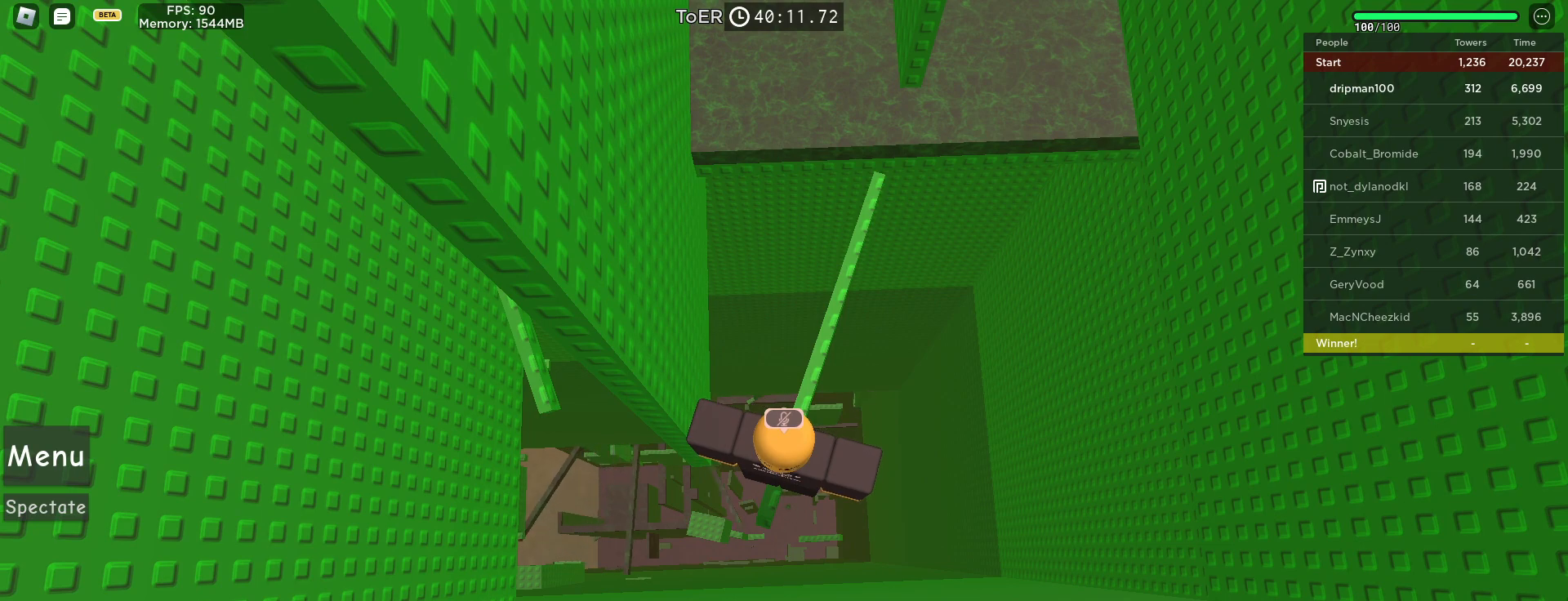
{"keys": [], "mouse": [], "events": [[417, "mouse_left", "down"], [467, "mouse_left", "up"]]}
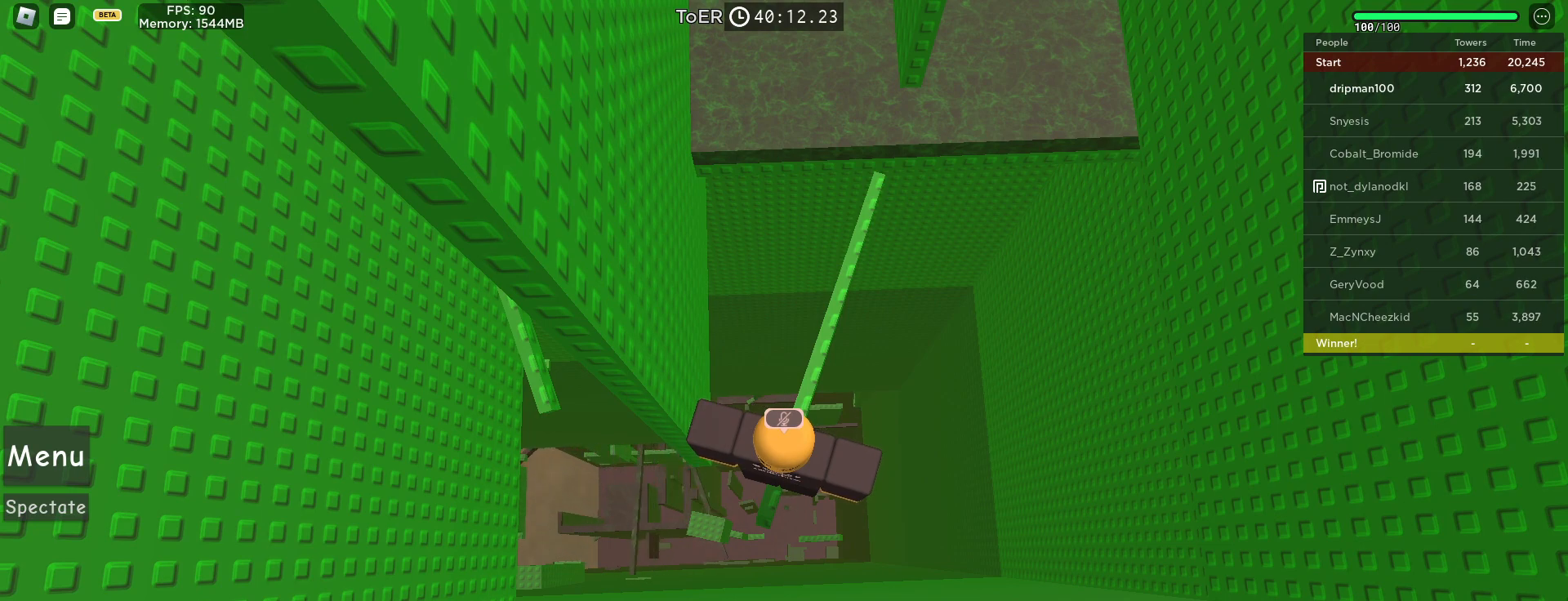
{"keys": [], "mouse": ["right"], "events": [[467, "mouse_right", "down"]]}
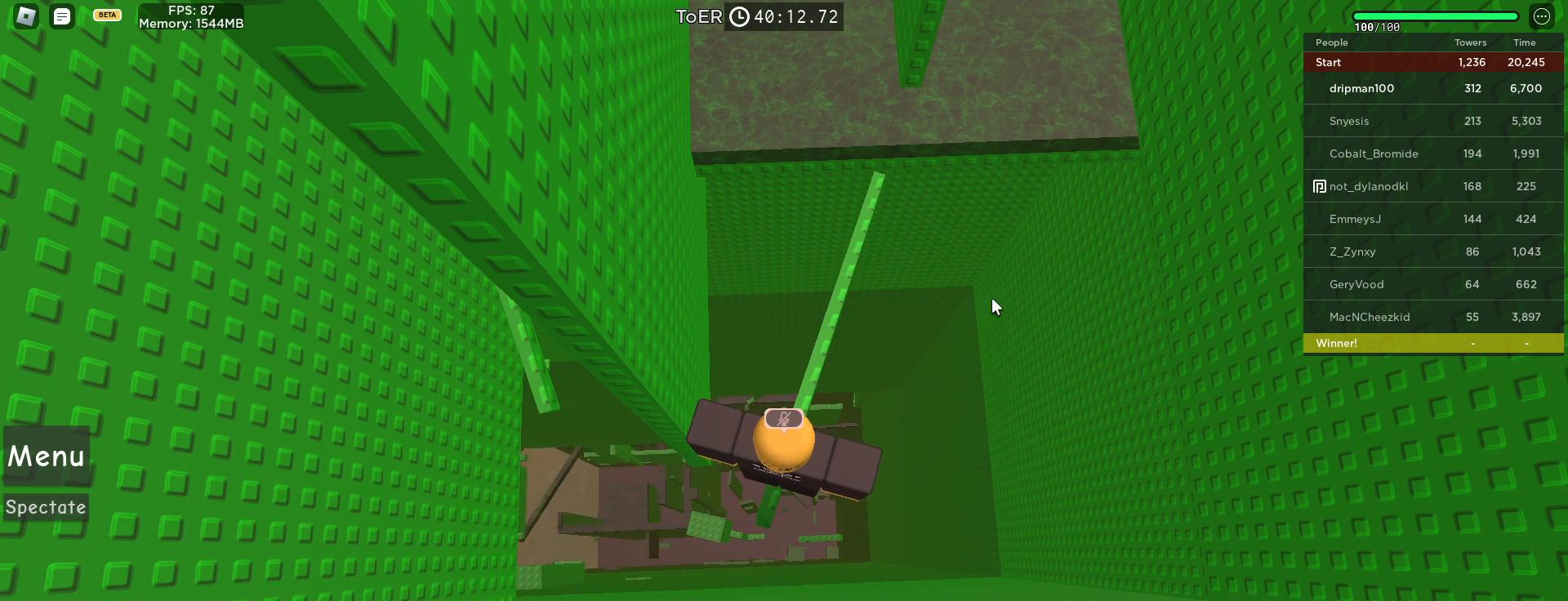
{"keys": [], "mouse": ["right"], "events": [[167, "mouse_wheel", "down"], [433, "mouse_wheel", "up"]]}